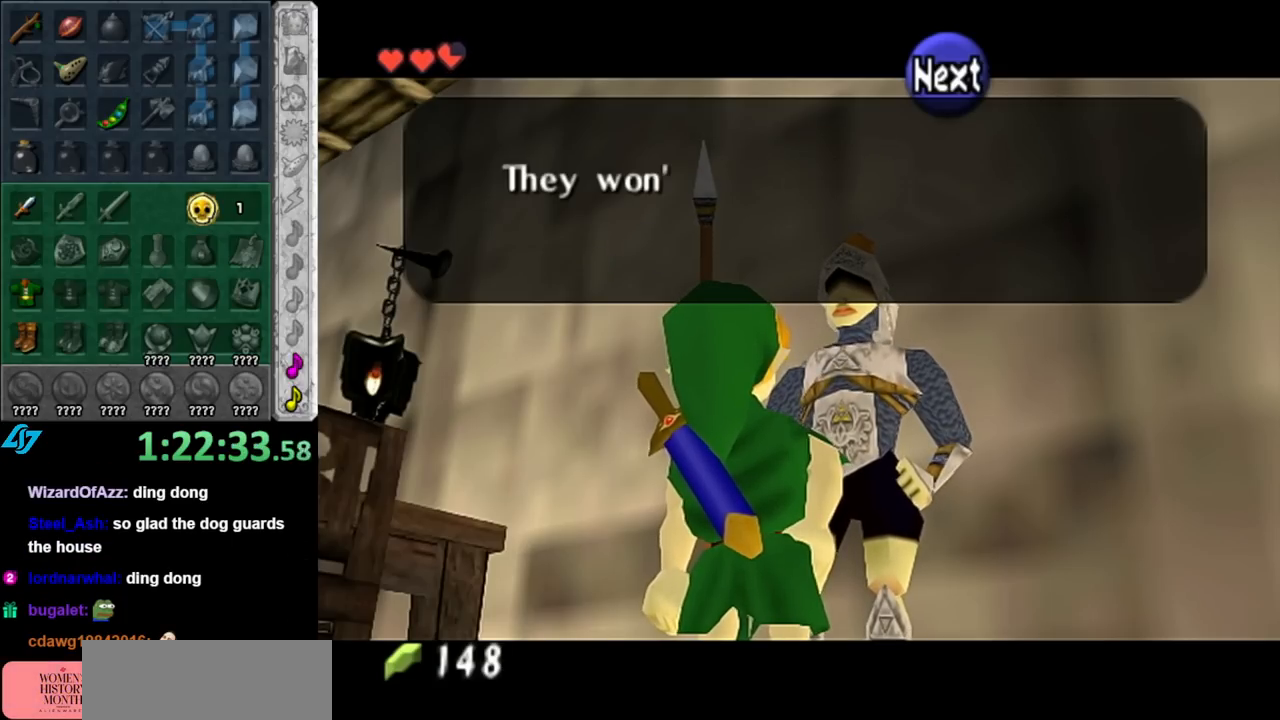
Gameplay with a controller (Nintendo layout); each line is a JSON object with the inputs held at the frame after it. "events" lists button and stick changes between this image and that frame as [ms after this image, input, new state], when the widget could be followed in between. Not read: L3 R3.
{"buttons": [], "left_stick": "down-left", "right_stick": "center", "events": [[33, "B", "down"], [150, "B", "up"], [383, "B", "down"], [500, "B", "up"]]}
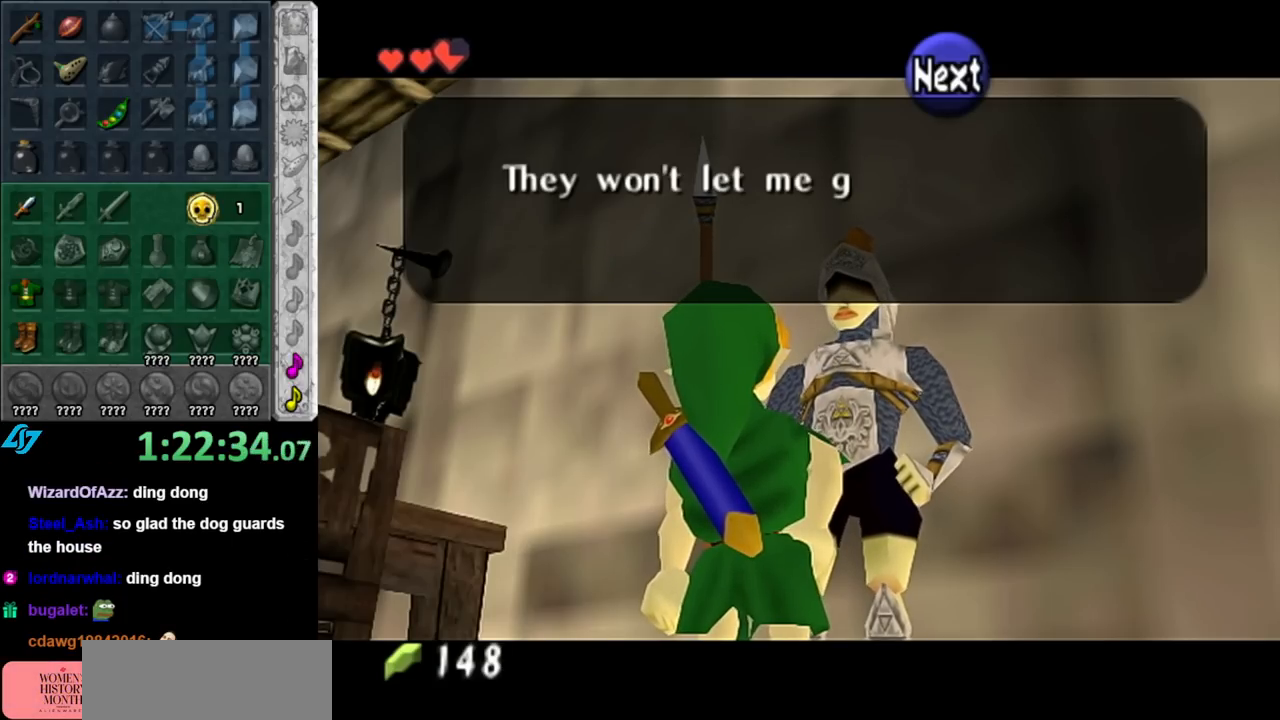
{"buttons": ["B"], "left_stick": "down-left", "right_stick": "center", "events": [[100, "B", "down"], [183, "B", "up"], [283, "B", "down"], [367, "B", "up"], [467, "B", "down"]]}
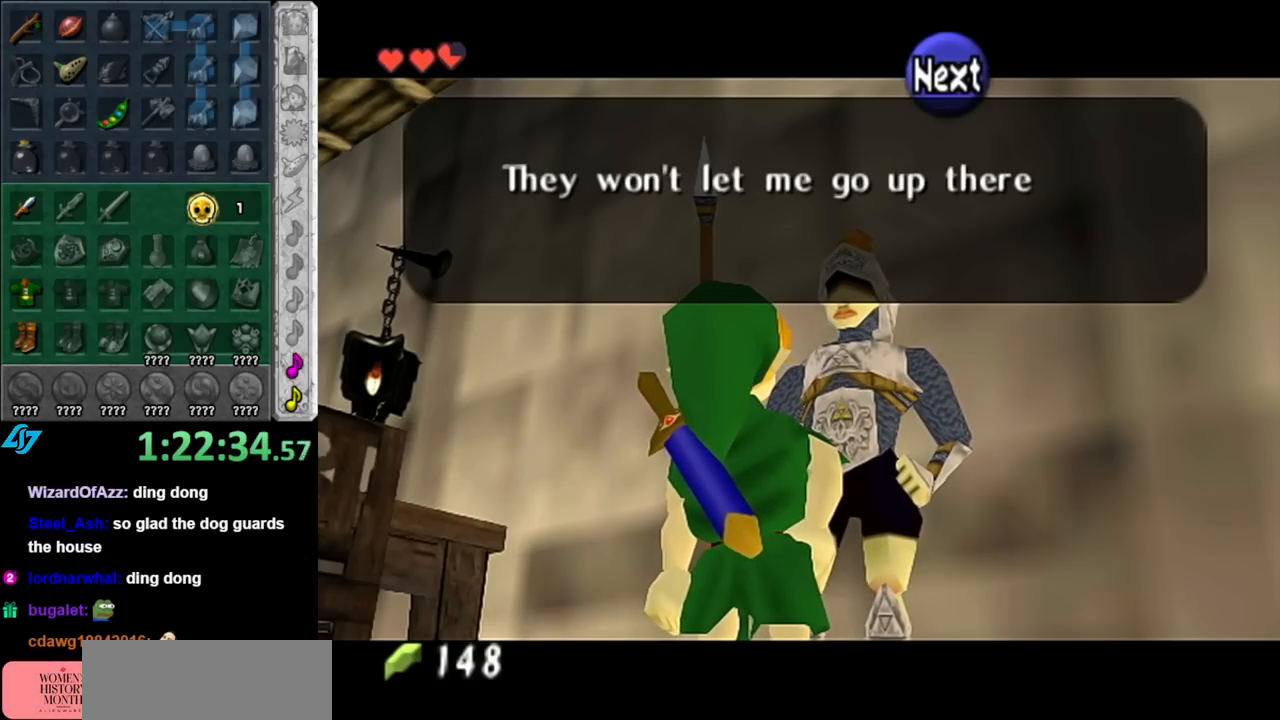
{"buttons": ["B"], "left_stick": "down-left", "right_stick": "center", "events": [[67, "B", "up"], [150, "B", "down"], [250, "B", "up"], [317, "B", "down"], [400, "B", "up"], [500, "B", "down"]]}
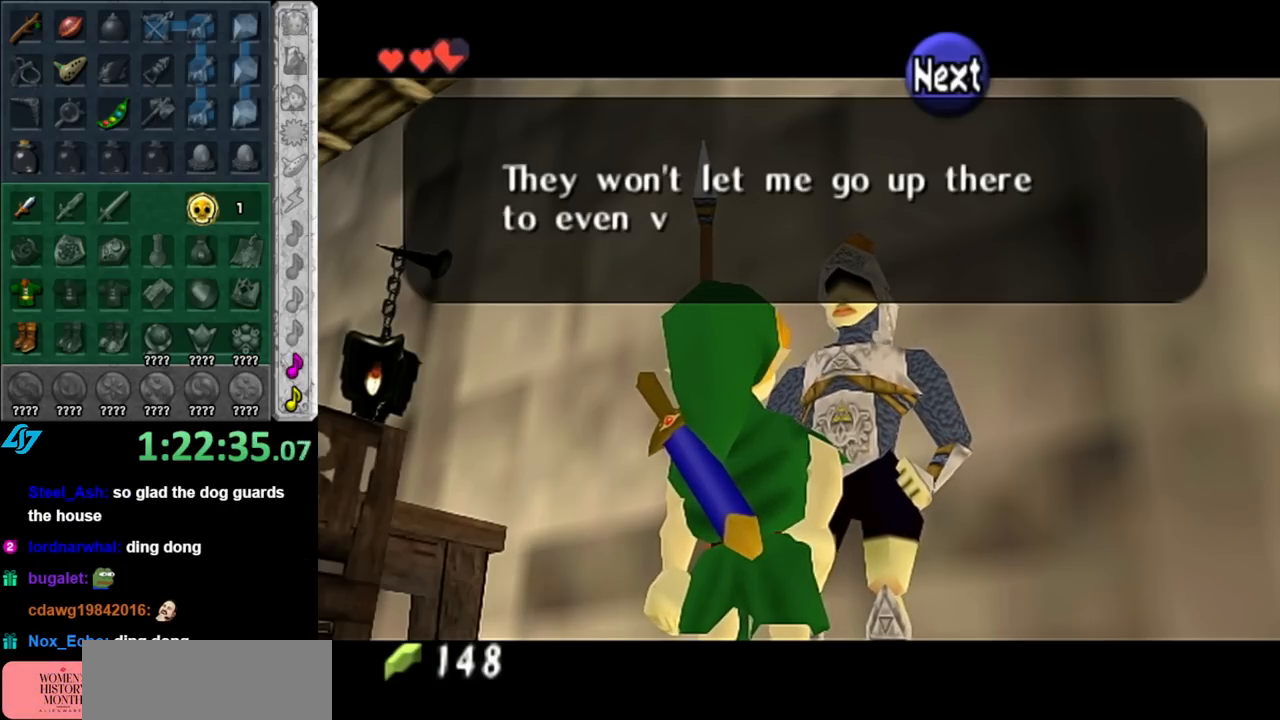
{"buttons": [], "left_stick": "down-left", "right_stick": "center", "events": [[100, "B", "up"], [183, "B", "down"], [283, "B", "up"], [333, "B", "down"], [433, "B", "up"]]}
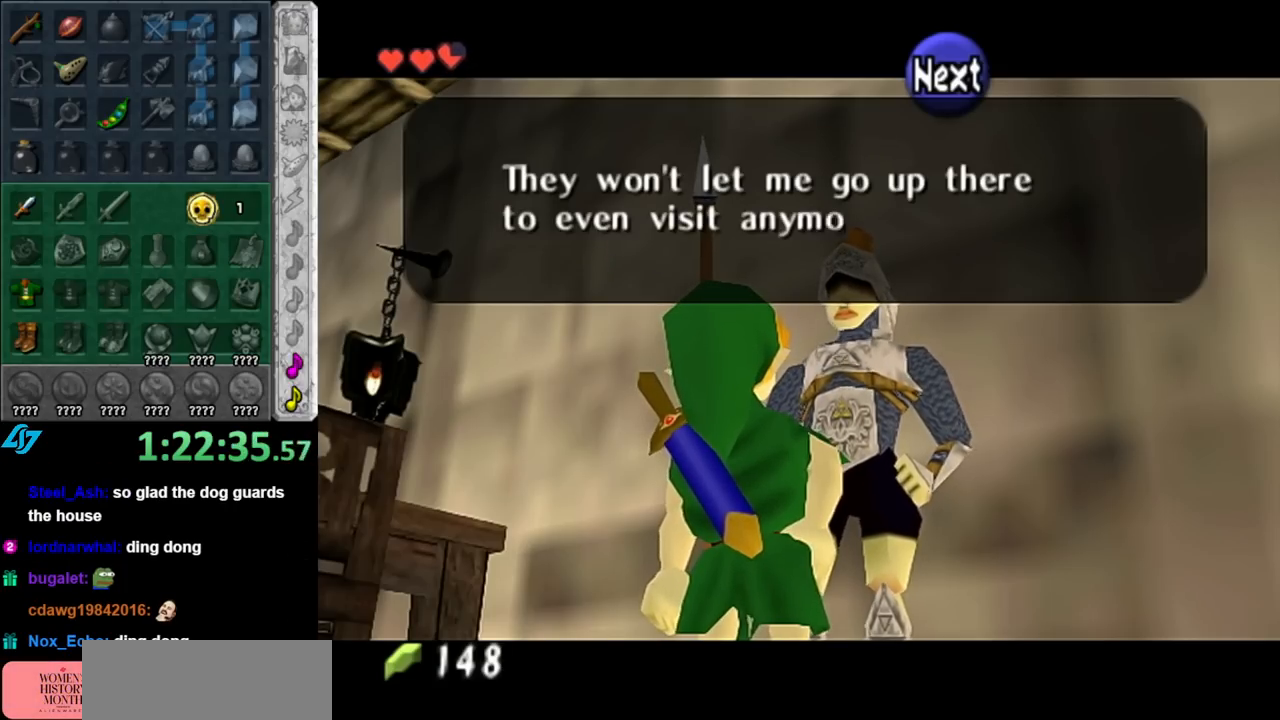
{"buttons": [], "left_stick": "down-left", "right_stick": "center", "events": [[33, "B", "down"], [133, "B", "up"], [217, "B", "down"], [317, "B", "up"], [367, "B", "down"], [467, "B", "up"]]}
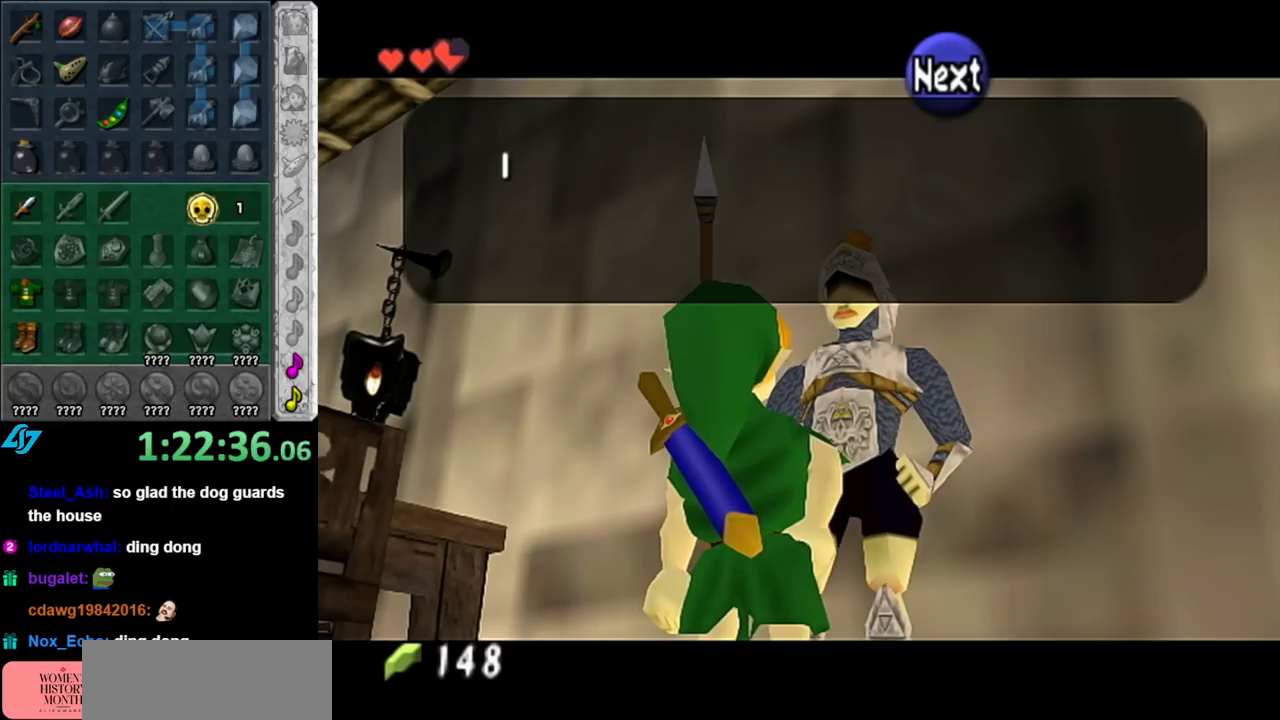
{"buttons": [], "left_stick": "down-left", "right_stick": "center", "events": [[33, "B", "down"], [150, "B", "up"], [367, "B", "down"], [500, "B", "up"]]}
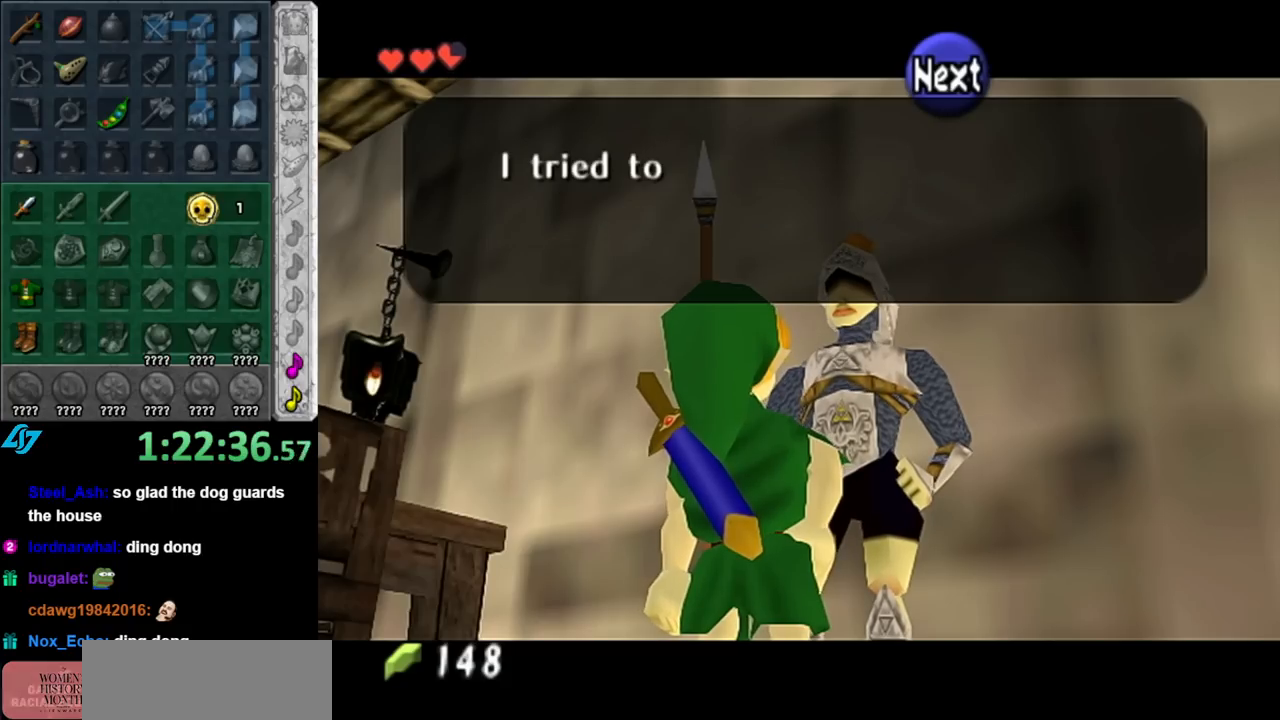
{"buttons": ["B"], "left_stick": "down-left", "right_stick": "center", "events": [[100, "B", "down"], [183, "B", "up"], [283, "B", "down"], [367, "B", "up"], [467, "B", "down"]]}
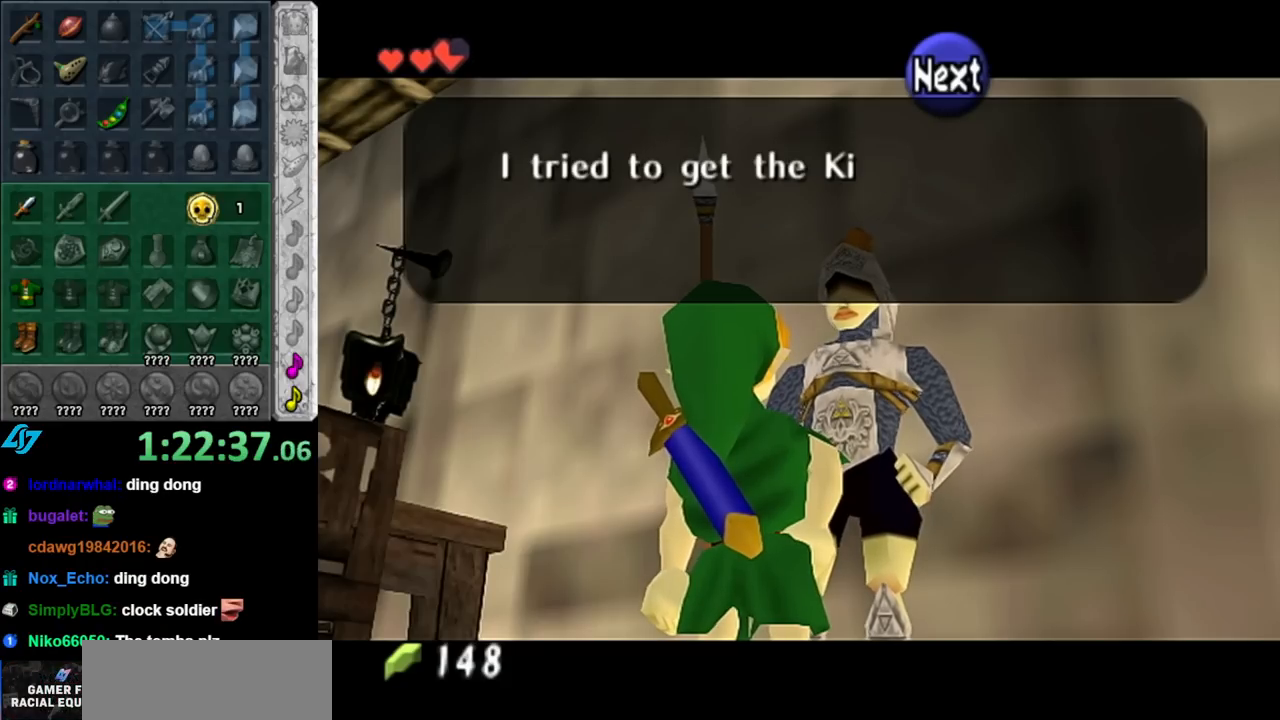
{"buttons": ["B"], "left_stick": "down", "right_stick": "center", "events": [[67, "B", "up"], [67, "left_stick", "center"], [150, "B", "down"], [283, "B", "up"], [317, "left_stick", "down"], [400, "B", "down"]]}
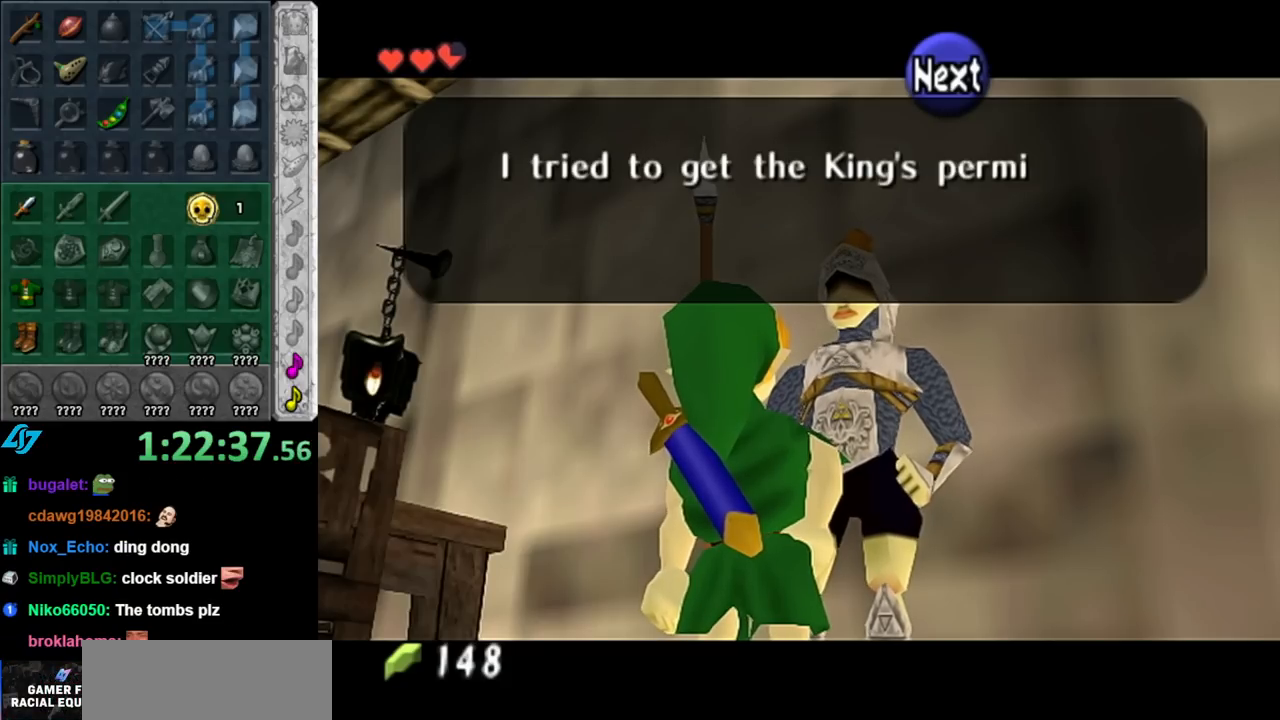
{"buttons": [], "left_stick": "down", "right_stick": "center", "events": [[67, "B", "up"], [150, "B", "down"], [283, "B", "up"], [333, "B", "down"], [400, "B", "up"]]}
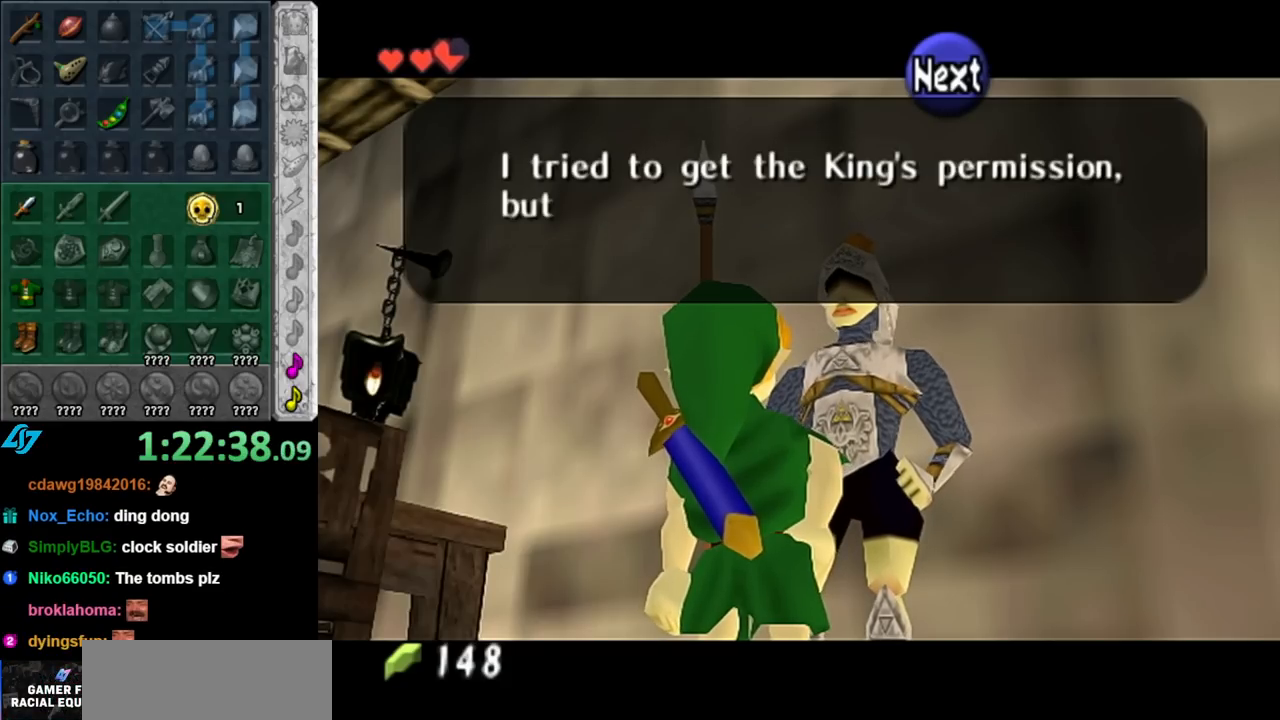
{"buttons": [], "left_stick": "down", "right_stick": "center", "events": [[33, "B", "down"], [117, "B", "up"], [217, "B", "down"], [317, "B", "up"]]}
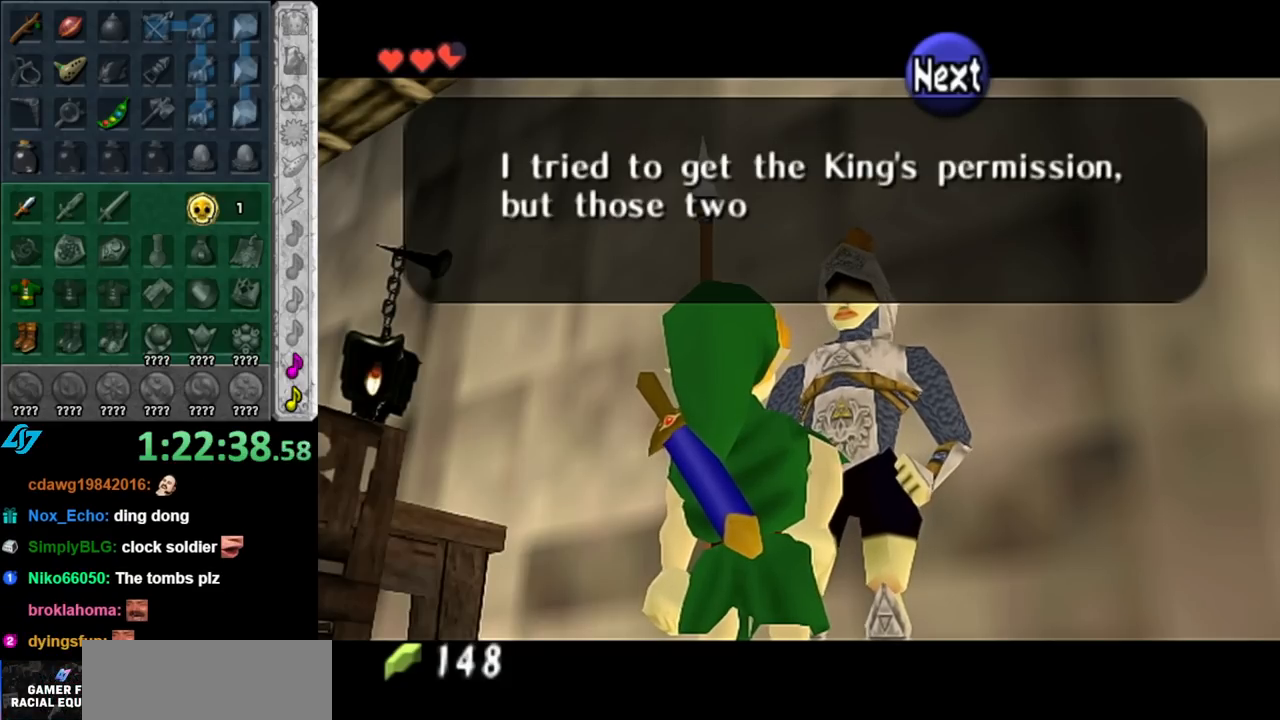
{"buttons": [], "left_stick": "down", "right_stick": "center", "events": [[183, "B", "down"], [283, "B", "up"], [367, "B", "down"], [467, "B", "up"]]}
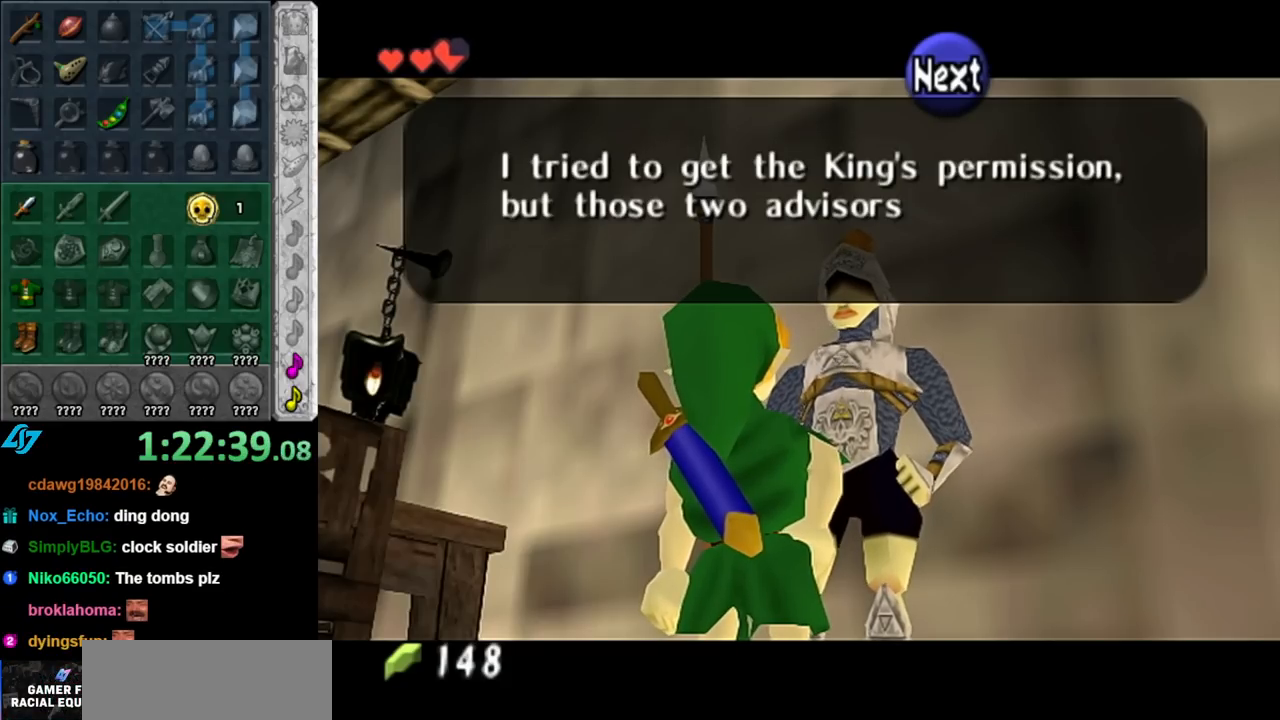
{"buttons": ["B"], "left_stick": "down", "right_stick": "center", "events": [[67, "B", "down"], [150, "B", "up"], [250, "B", "down"], [367, "B", "up"], [467, "B", "down"]]}
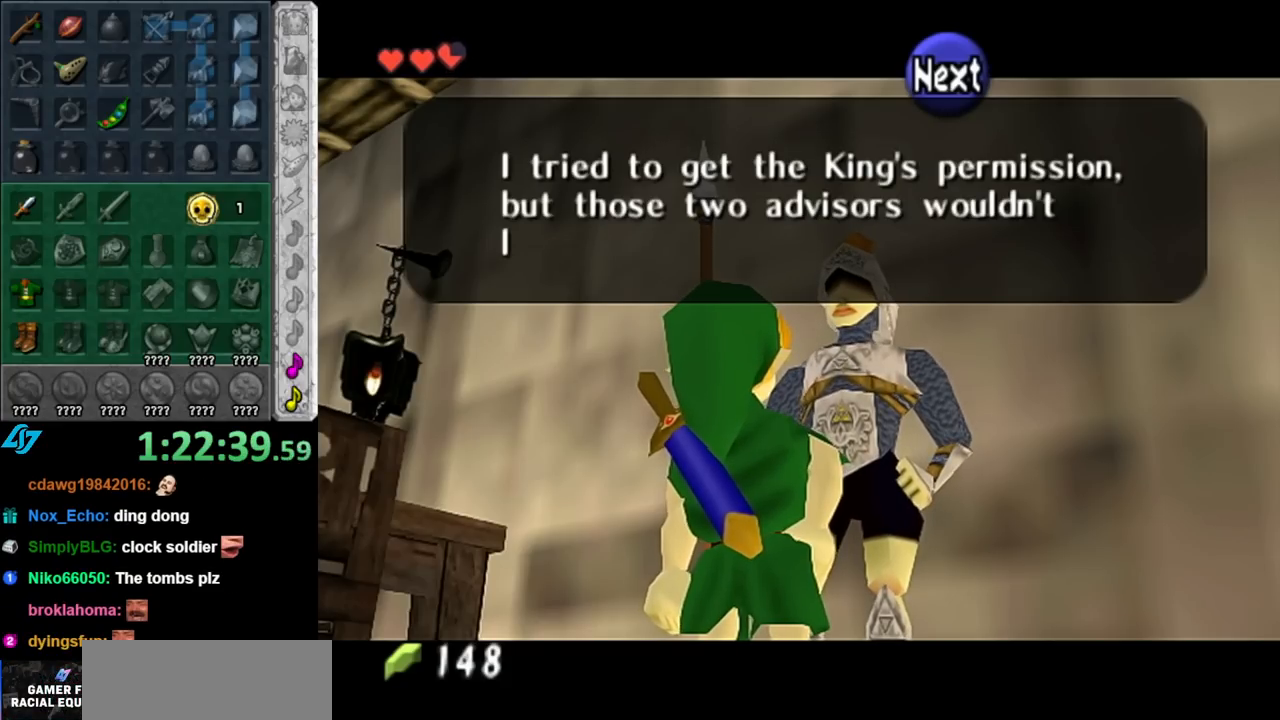
{"buttons": [], "left_stick": "down", "right_stick": "center", "events": [[67, "B", "up"], [150, "B", "down"], [250, "B", "up"], [333, "B", "down"], [433, "B", "up"]]}
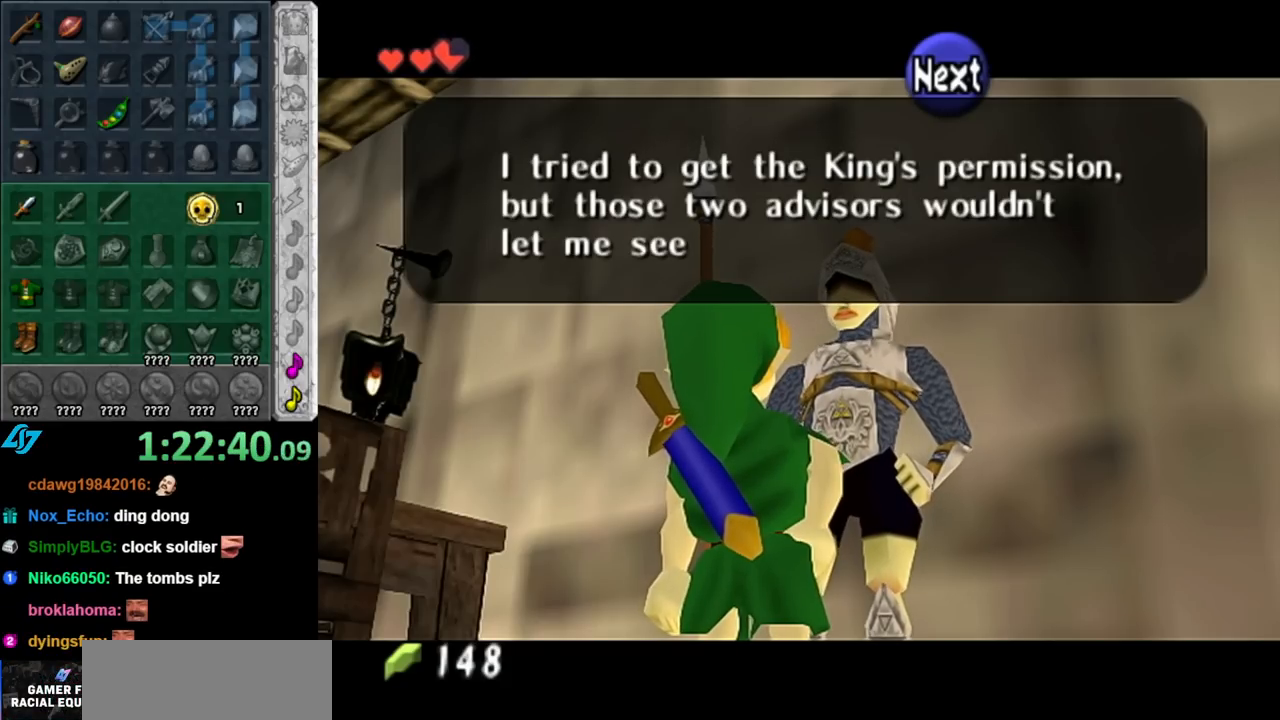
{"buttons": [], "left_stick": "down", "right_stick": "center", "events": [[33, "B", "down"], [117, "B", "up"], [217, "B", "down"], [317, "B", "up"], [400, "B", "down"], [500, "B", "up"]]}
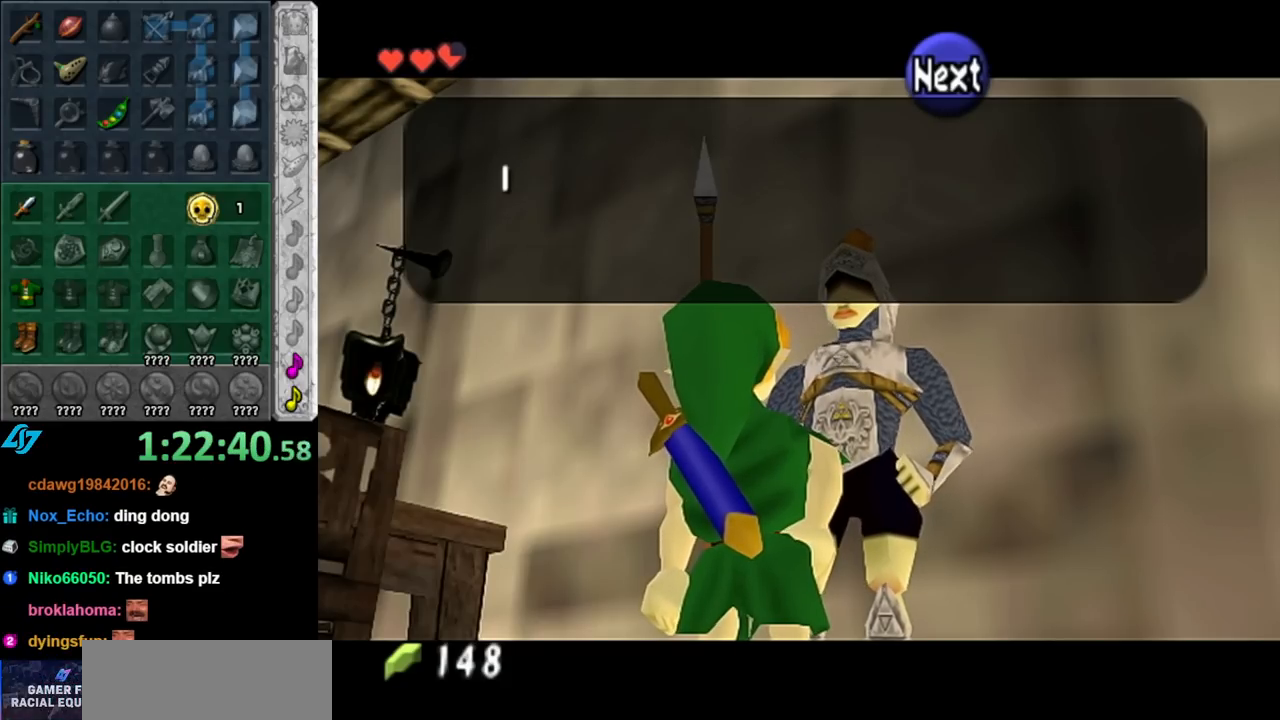
{"buttons": ["B"], "left_stick": "down", "right_stick": "center", "events": [[83, "B", "down"], [183, "B", "up"], [283, "B", "down"], [400, "B", "up"], [467, "B", "down"]]}
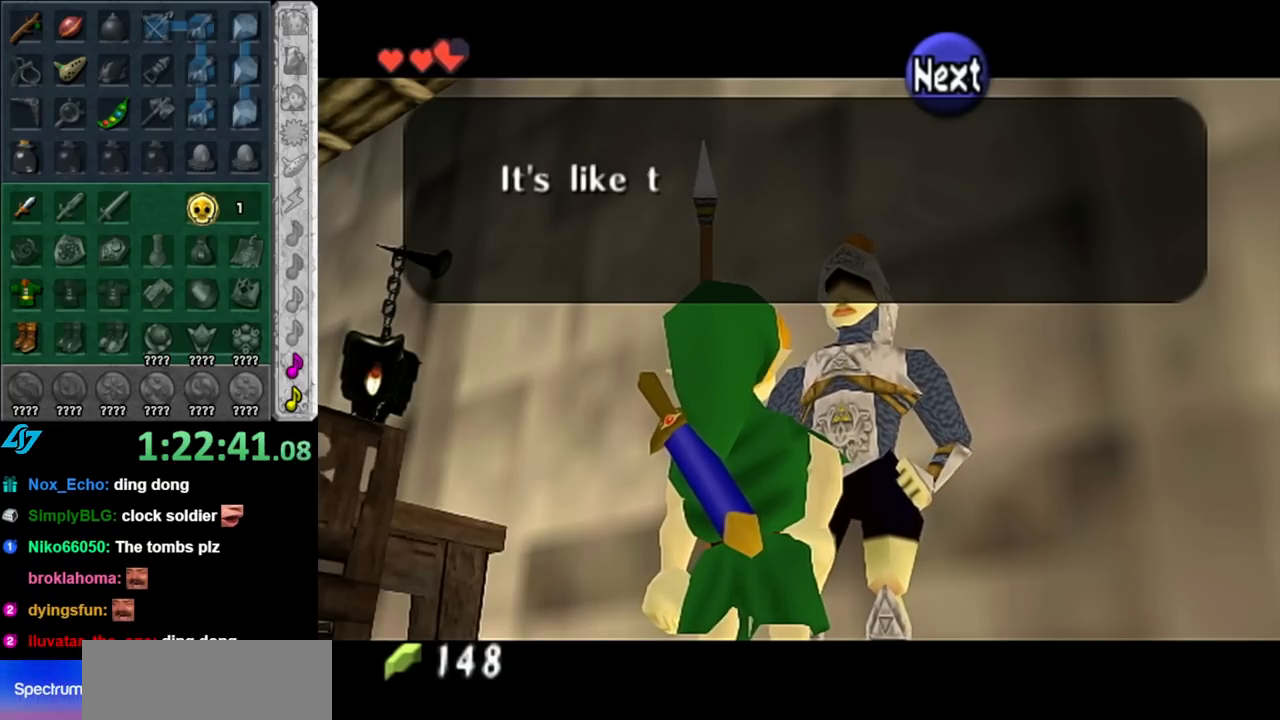
{"buttons": [], "left_stick": "down", "right_stick": "center", "events": [[67, "B", "up"], [183, "B", "down"], [250, "B", "up"], [333, "B", "down"], [433, "B", "up"]]}
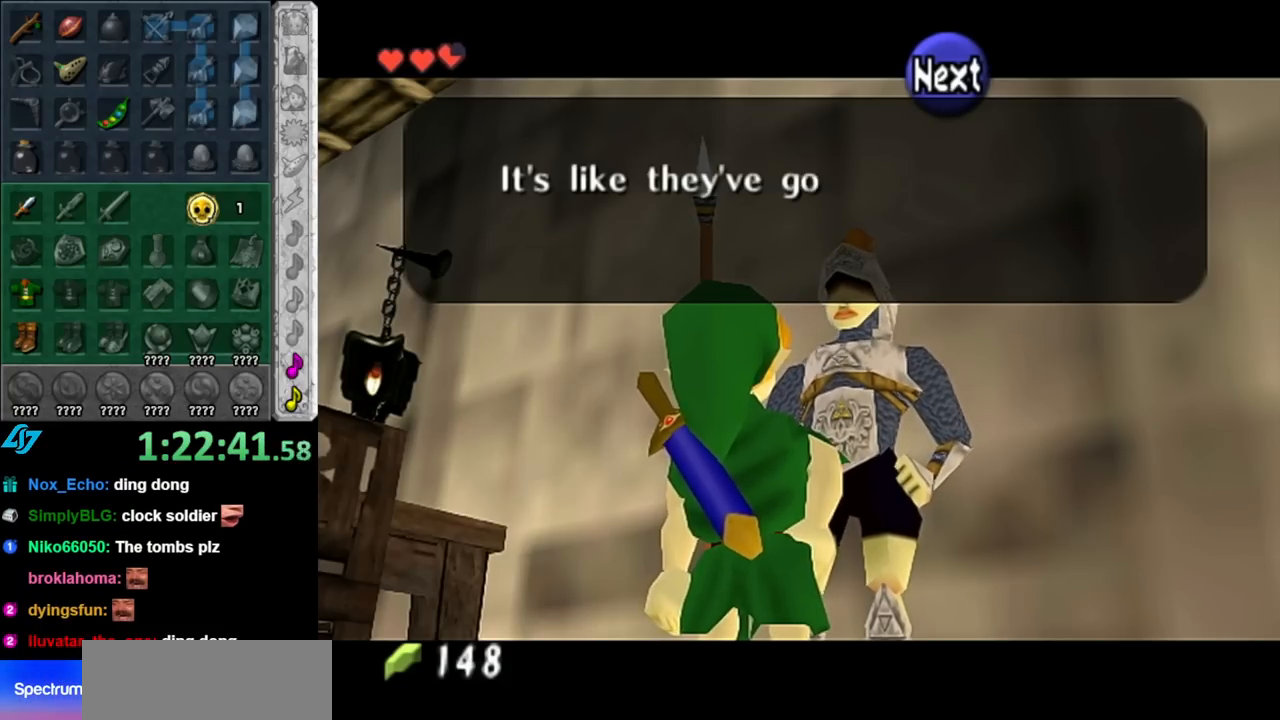
{"buttons": [], "left_stick": "down", "right_stick": "center", "events": [[33, "B", "down"], [117, "B", "up"], [217, "B", "down"], [317, "B", "up"], [400, "B", "down"], [500, "B", "up"]]}
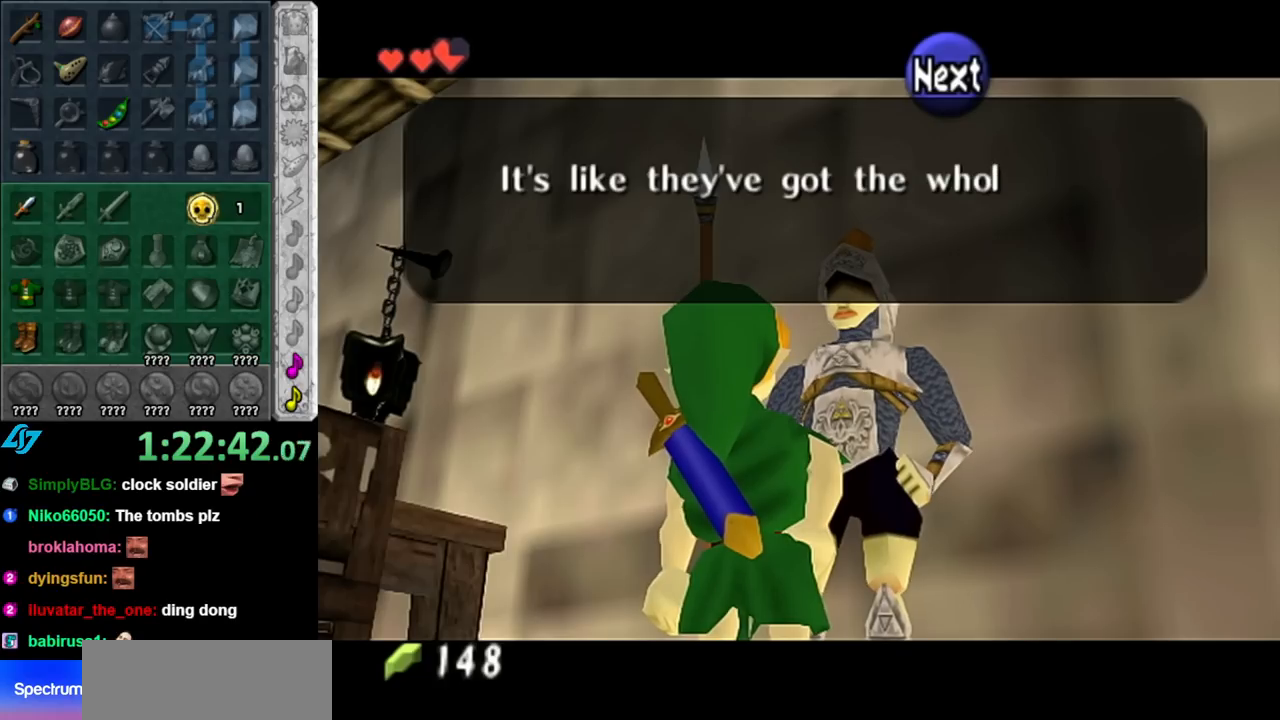
{"buttons": ["B"], "left_stick": "down", "right_stick": "center", "events": [[100, "B", "down"], [150, "B", "up"], [250, "B", "down"], [333, "B", "up"], [433, "B", "down"]]}
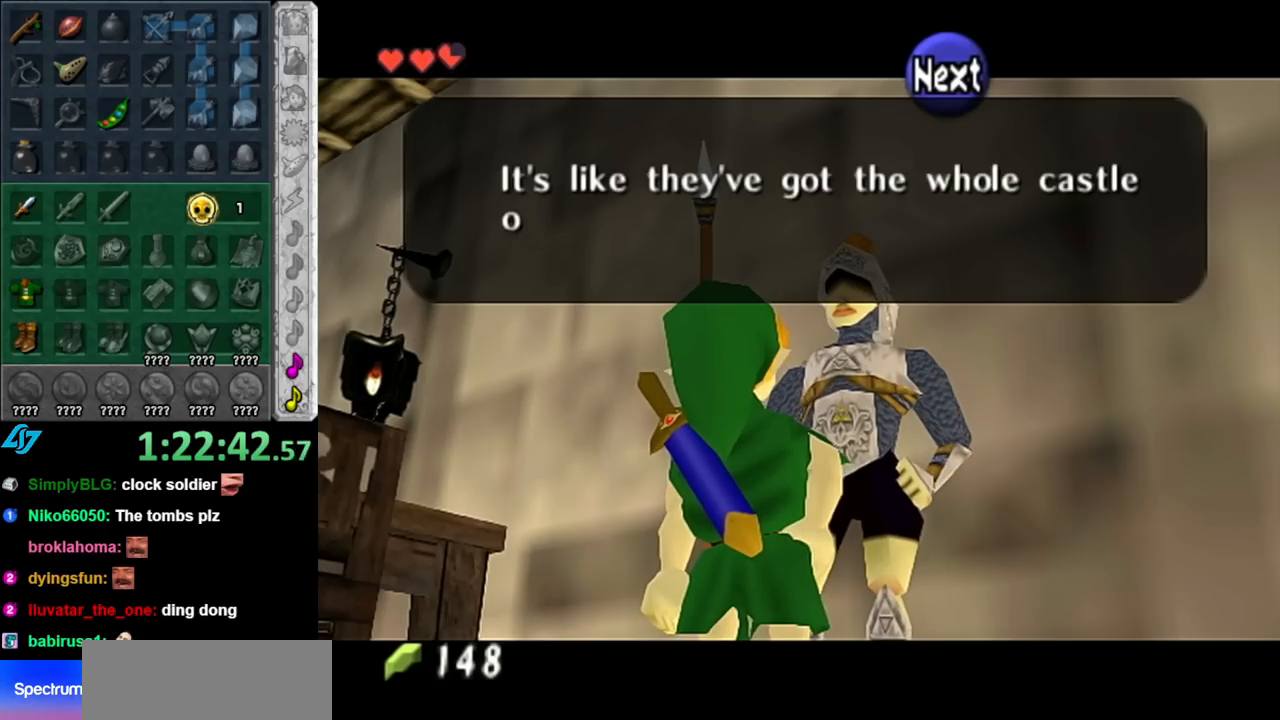
{"buttons": ["B"], "left_stick": "down", "right_stick": "center", "events": [[33, "B", "up"], [117, "B", "down"], [183, "B", "up"], [283, "B", "down"], [367, "B", "up"], [500, "B", "down"]]}
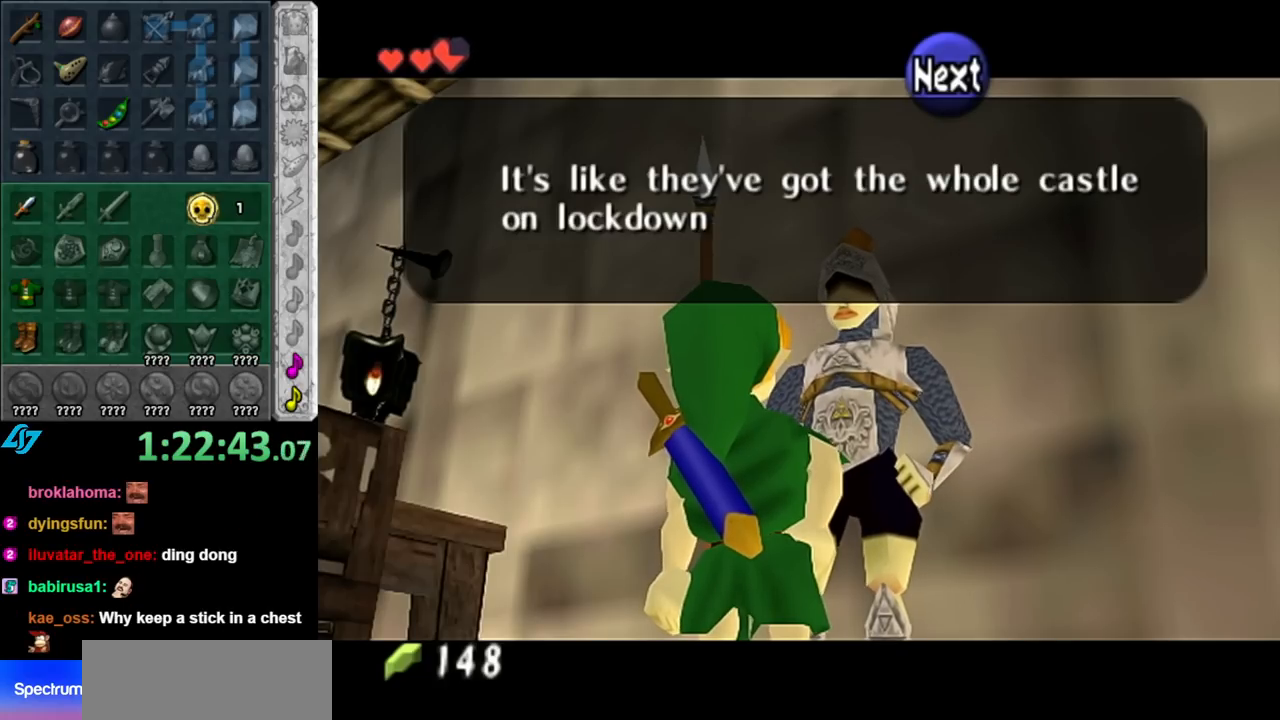
{"buttons": ["B"], "left_stick": "down", "right_stick": "center", "events": [[67, "B", "up"], [150, "B", "down"], [250, "B", "up"], [367, "B", "down"], [433, "B", "up"], [500, "B", "down"]]}
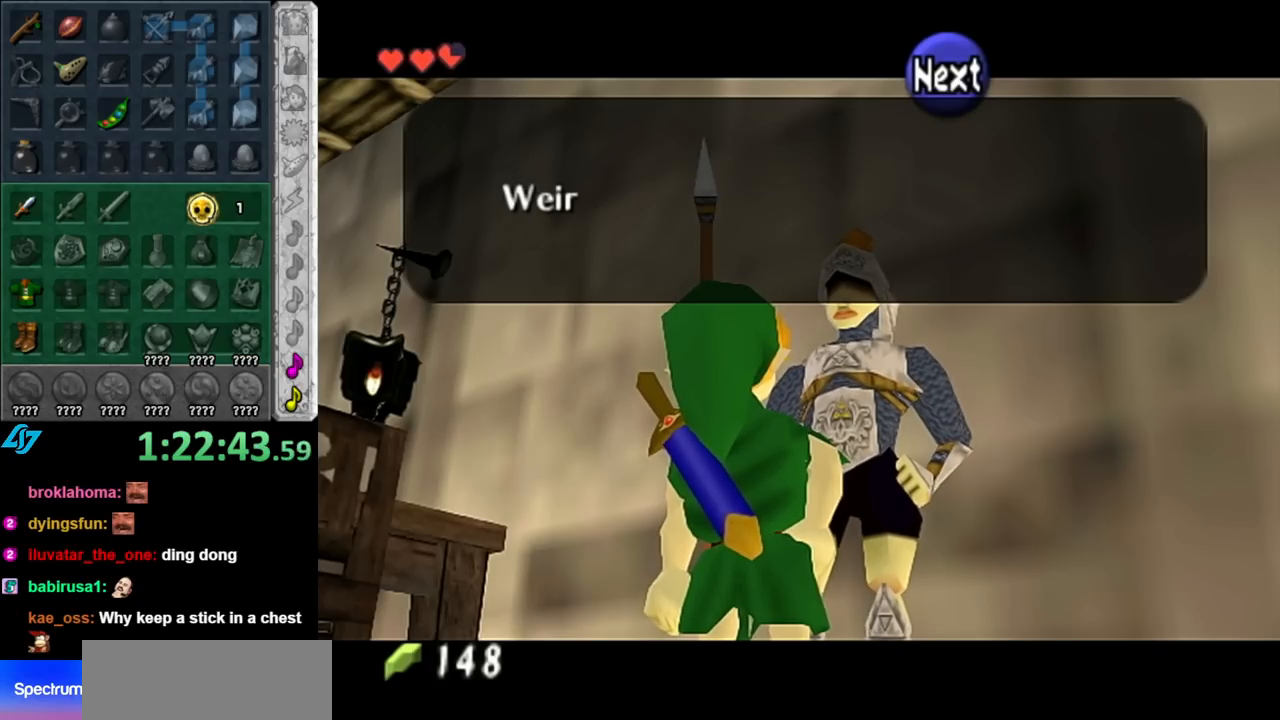
{"buttons": [], "left_stick": "down", "right_stick": "center", "events": [[100, "B", "up"], [183, "B", "down"], [283, "B", "up"], [383, "B", "down"], [467, "B", "up"]]}
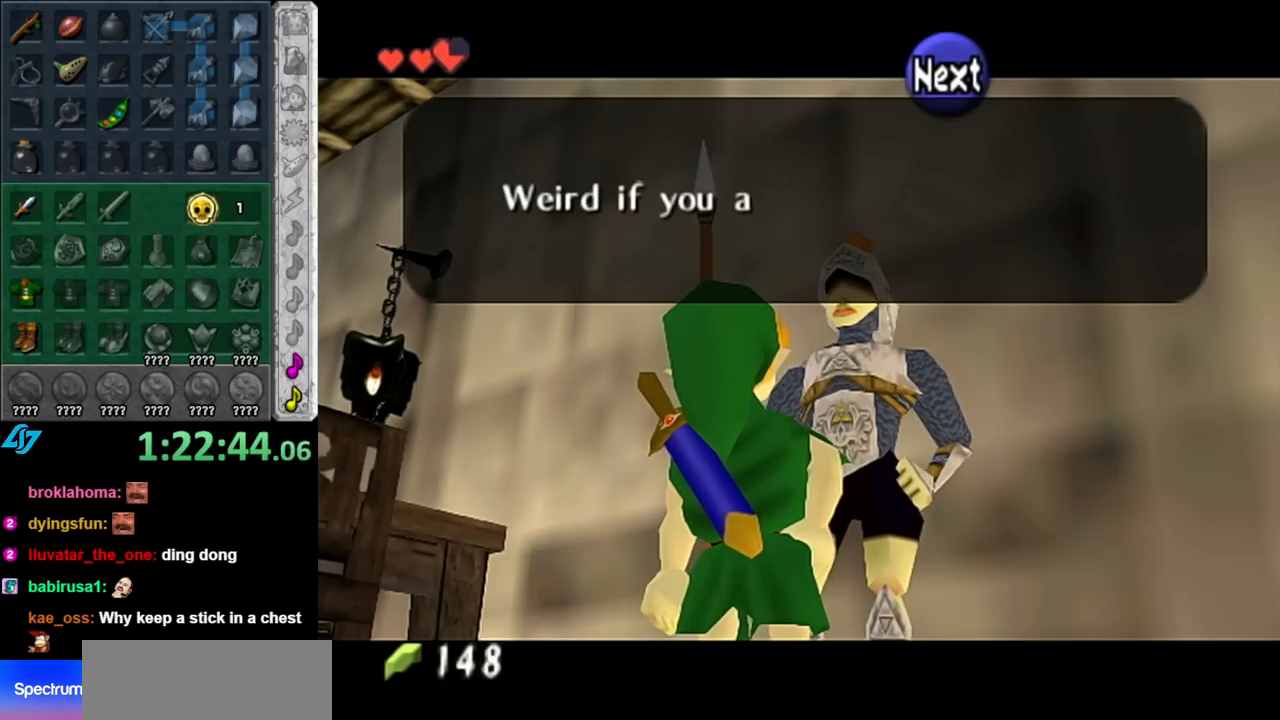
{"buttons": ["B"], "left_stick": "down", "right_stick": "center", "events": [[33, "B", "down"], [150, "B", "up"], [250, "B", "down"], [350, "B", "up"], [433, "B", "down"]]}
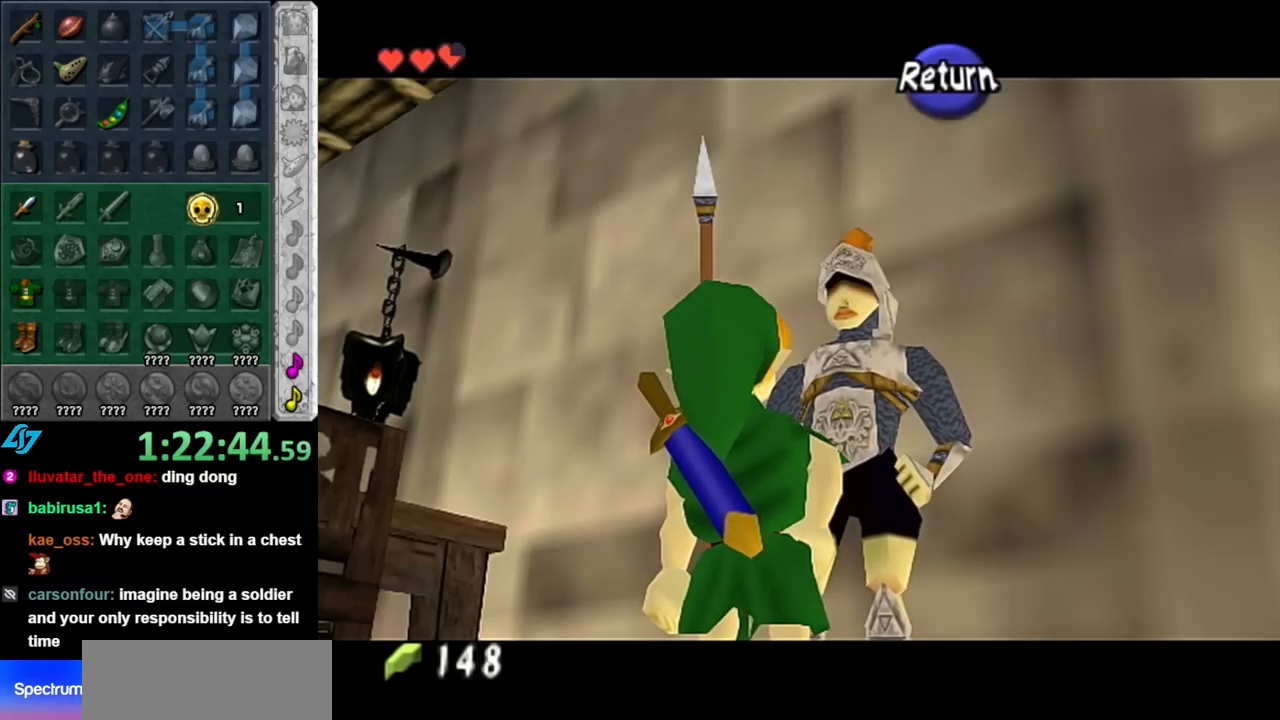
{"buttons": ["L1"], "left_stick": "down-left", "right_stick": "center", "events": [[33, "B", "up"], [400, "left_stick", "down-left"], [433, "L1", "down"]]}
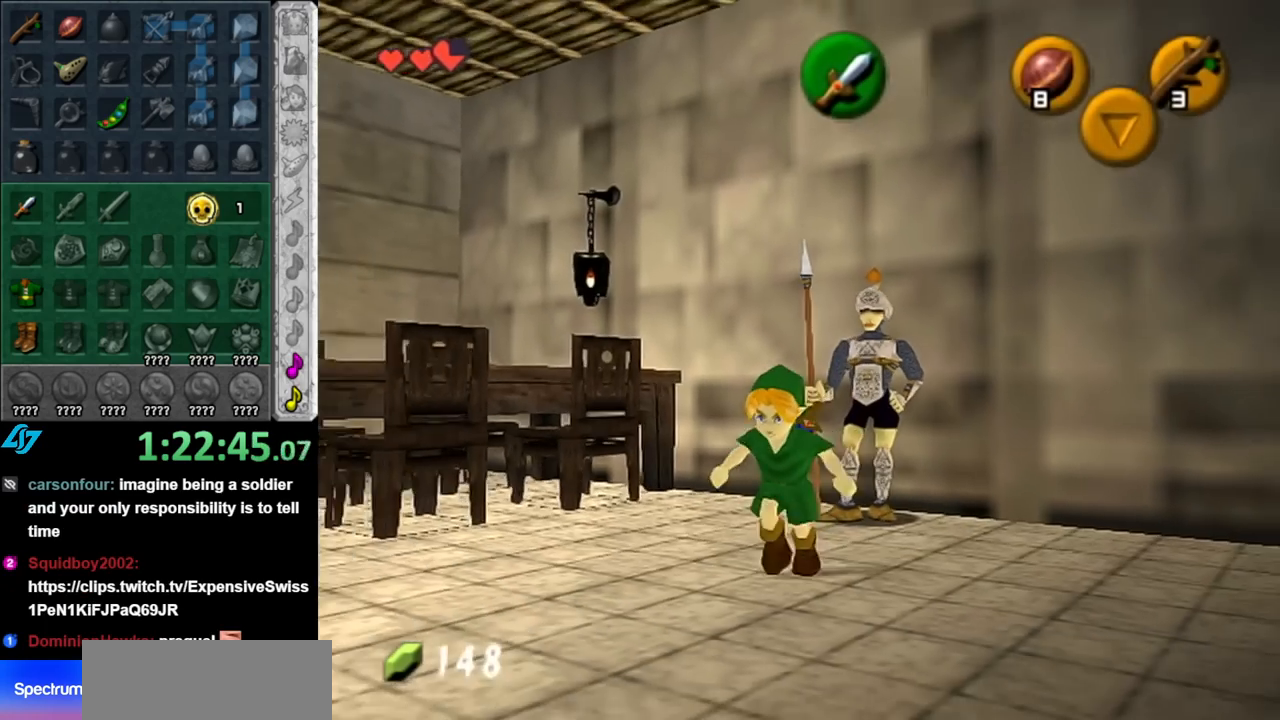
{"buttons": [], "left_stick": "up", "right_stick": "center", "events": [[33, "left_stick", "center"], [183, "L1", "up"], [183, "left_stick", "up"]]}
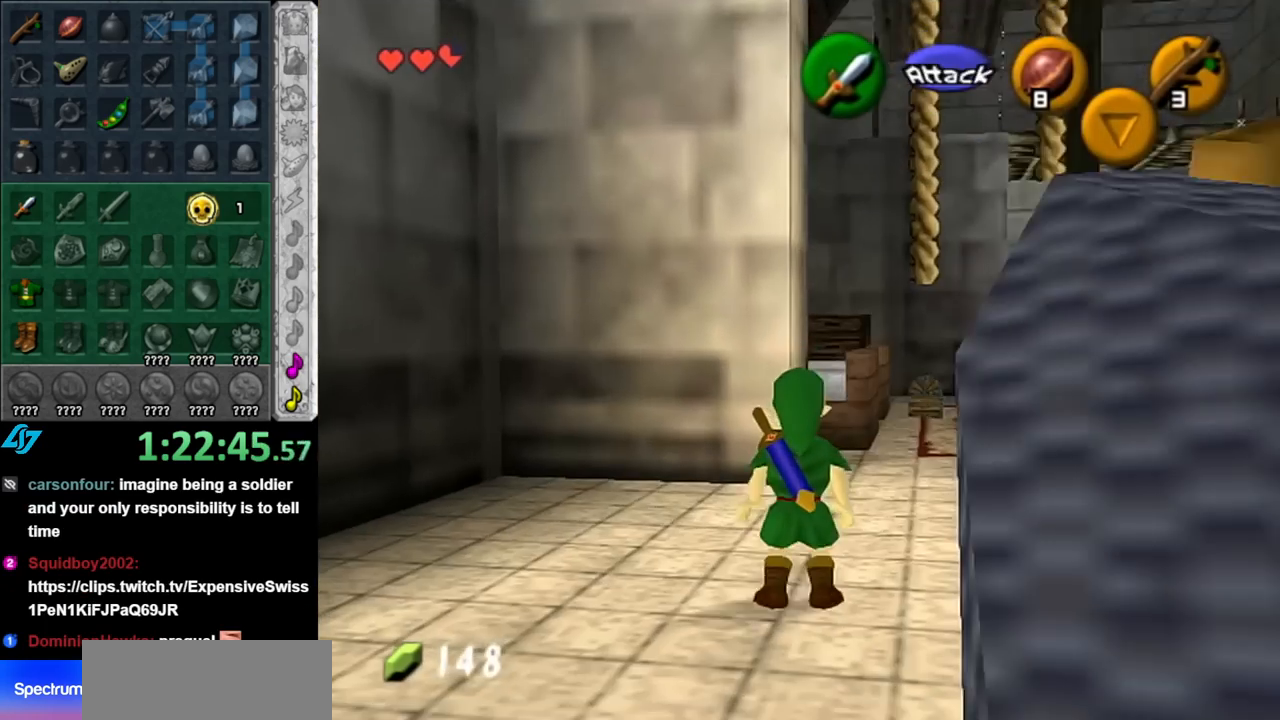
{"buttons": [], "left_stick": "up", "right_stick": "center", "events": [[83, "left_stick", "up-right"], [283, "left_stick", "up"]]}
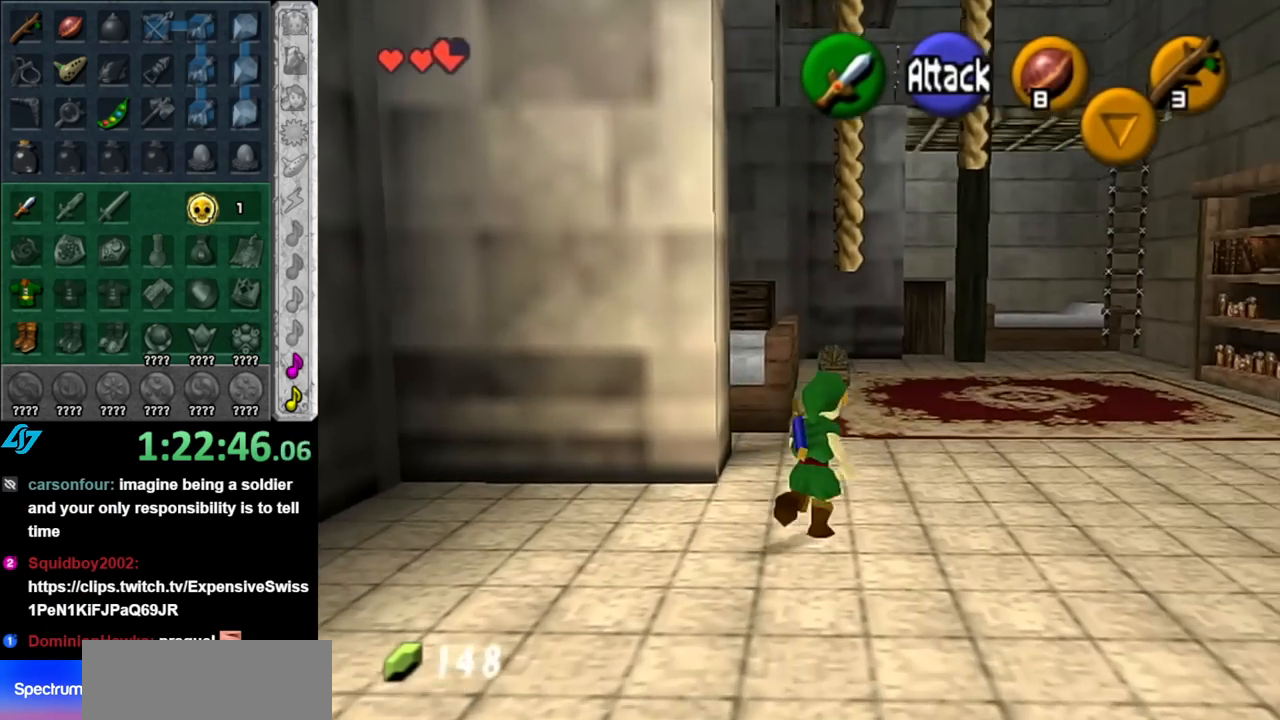
{"buttons": [], "left_stick": "up-right", "right_stick": "center", "events": [[83, "left_stick", "center"], [367, "left_stick", "up-right"]]}
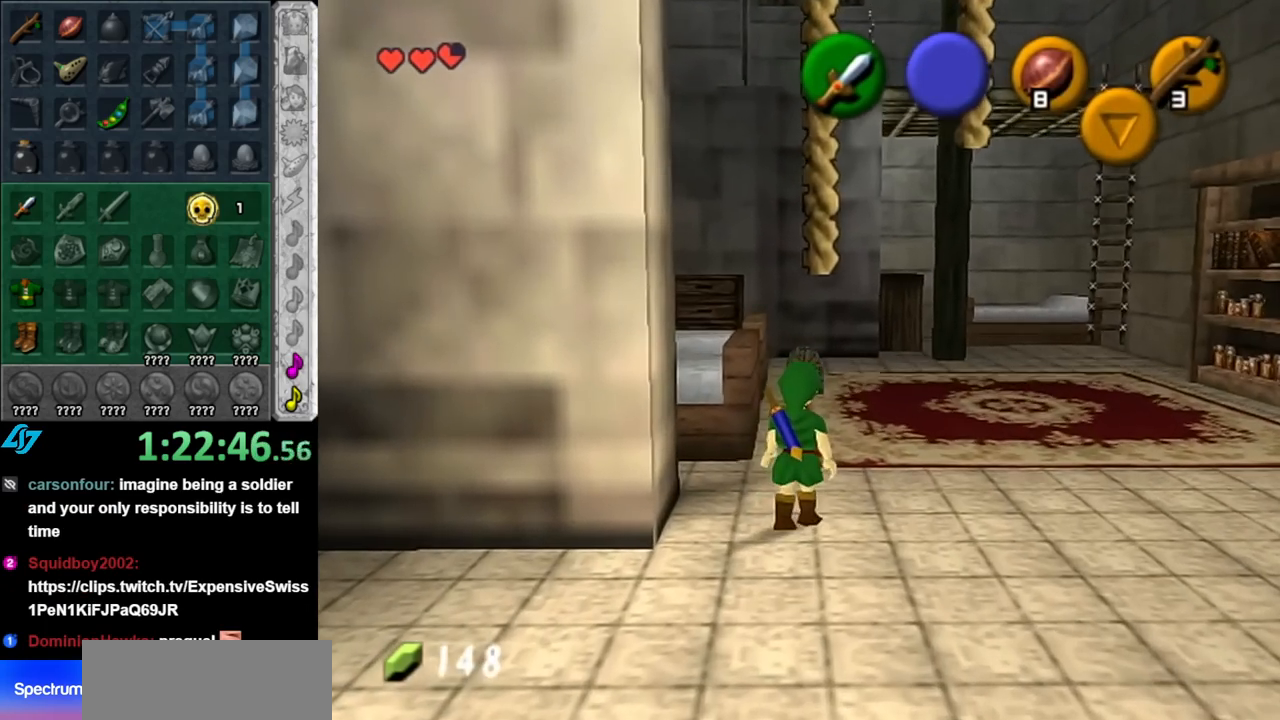
{"buttons": [], "left_stick": "center", "right_stick": "center", "events": [[250, "left_stick", "up"], [500, "left_stick", "center"]]}
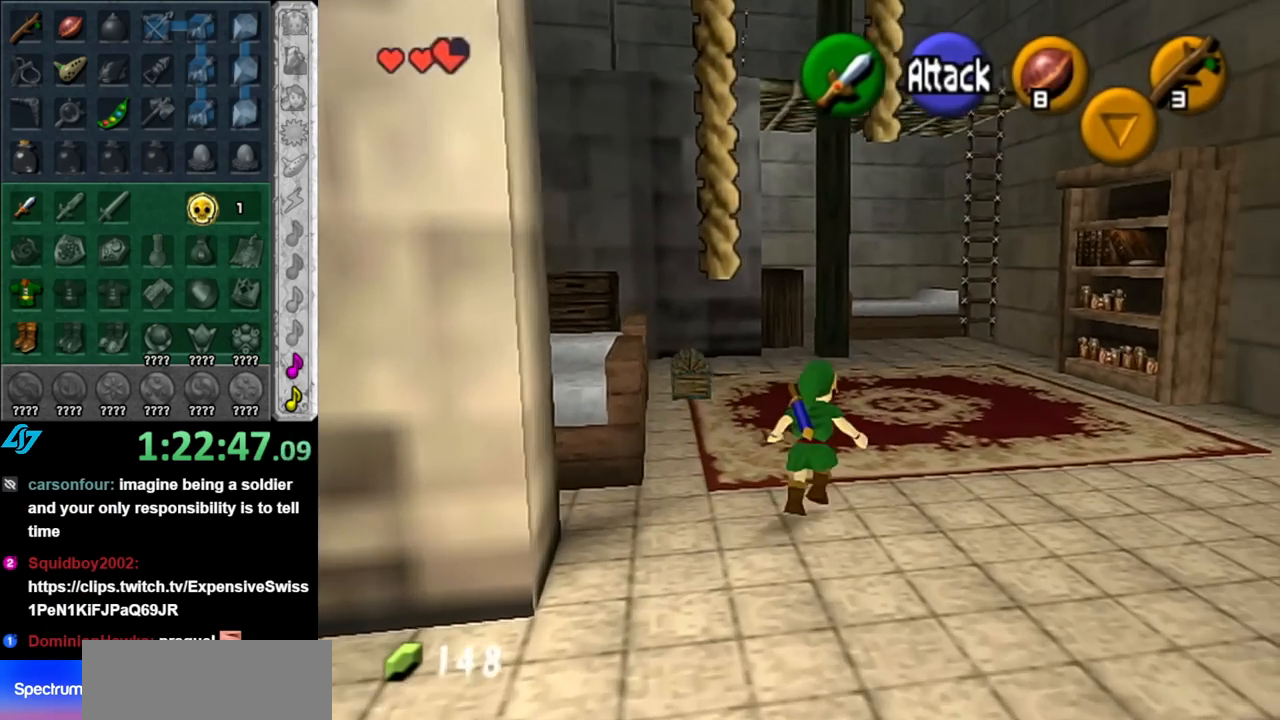
{"buttons": [], "left_stick": "center", "right_stick": "center", "events": []}
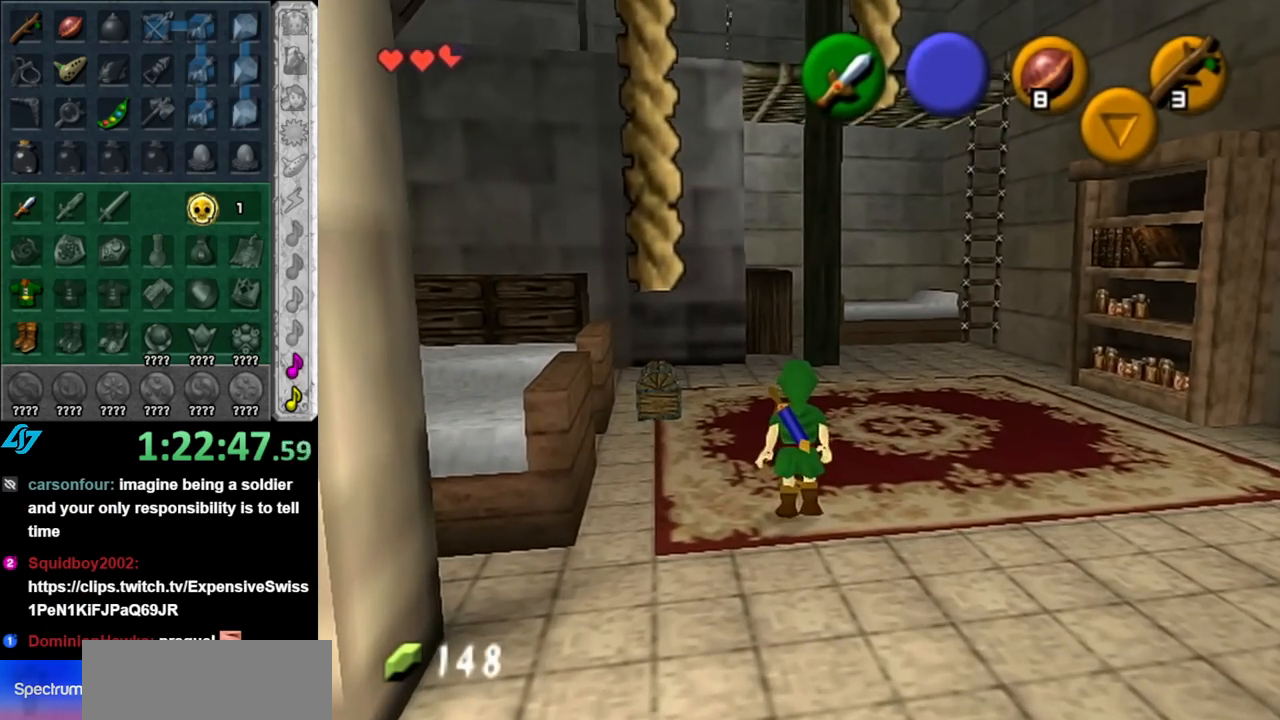
{"buttons": [], "left_stick": "up", "right_stick": "center", "events": [[500, "left_stick", "up"]]}
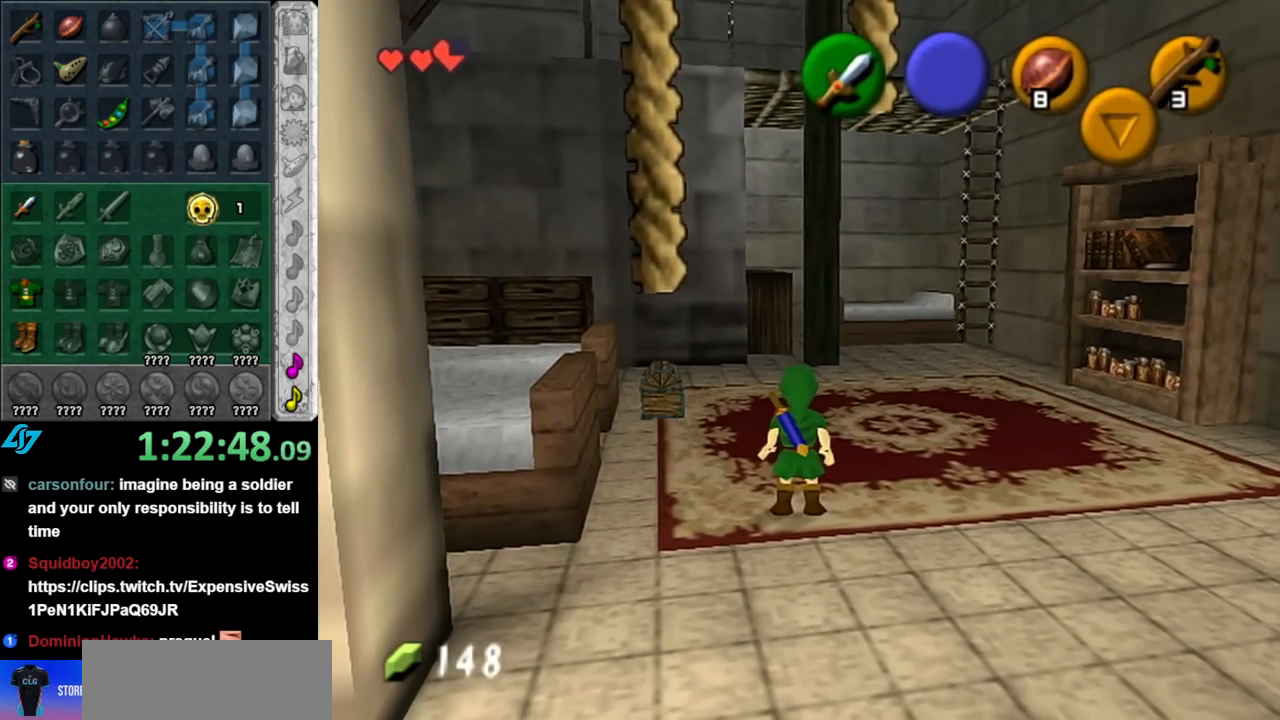
{"buttons": [], "left_stick": "center", "right_stick": "center", "events": [[400, "left_stick", "center"]]}